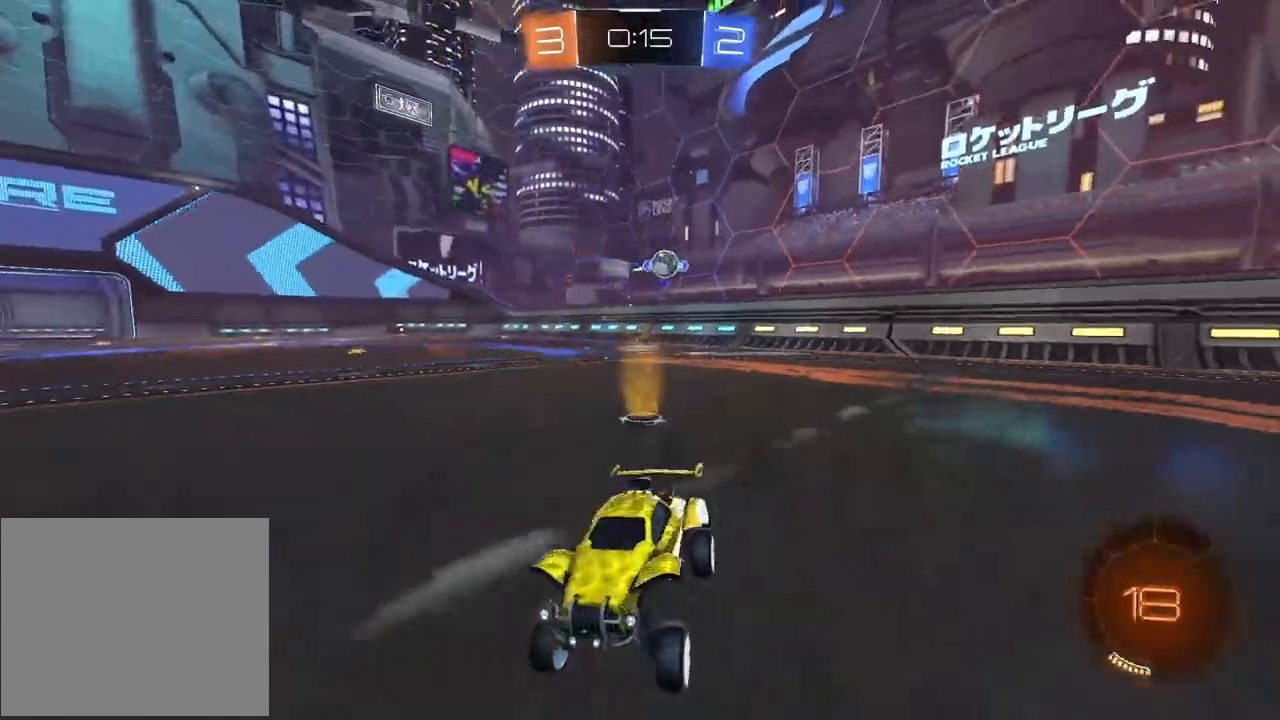
Gameplay with a controller (PlayStation layout); each line is a JSON object with the inputs held at the frame after it. "events" lists button and stick changes between this image and that frame as [ms after this image, input, new state], when the widget could be followed in between.
{"buttons": ["R2"], "left_stick": "center", "right_stick": "center", "events": []}
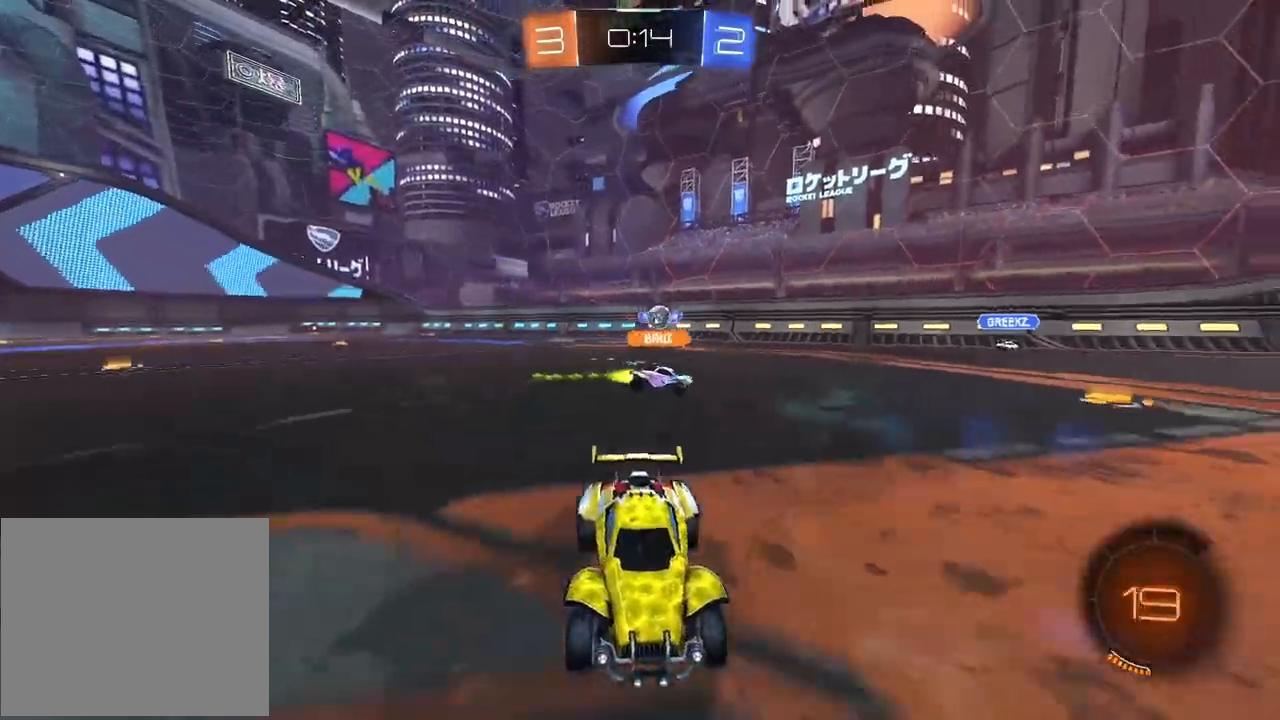
{"buttons": ["R2"], "left_stick": "left", "right_stick": "center", "events": [[450, "left_stick", "left"]]}
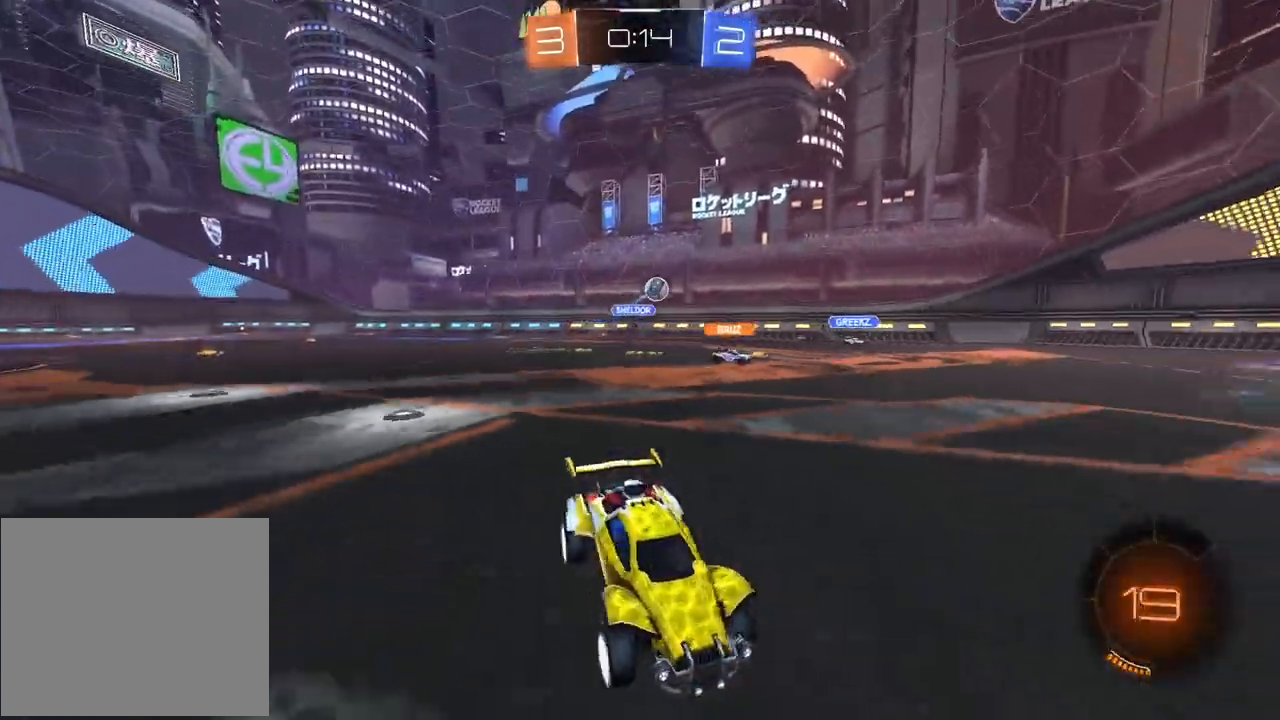
{"buttons": ["R2"], "left_stick": "center", "right_stick": "center", "events": [[150, "left_stick", "center"]]}
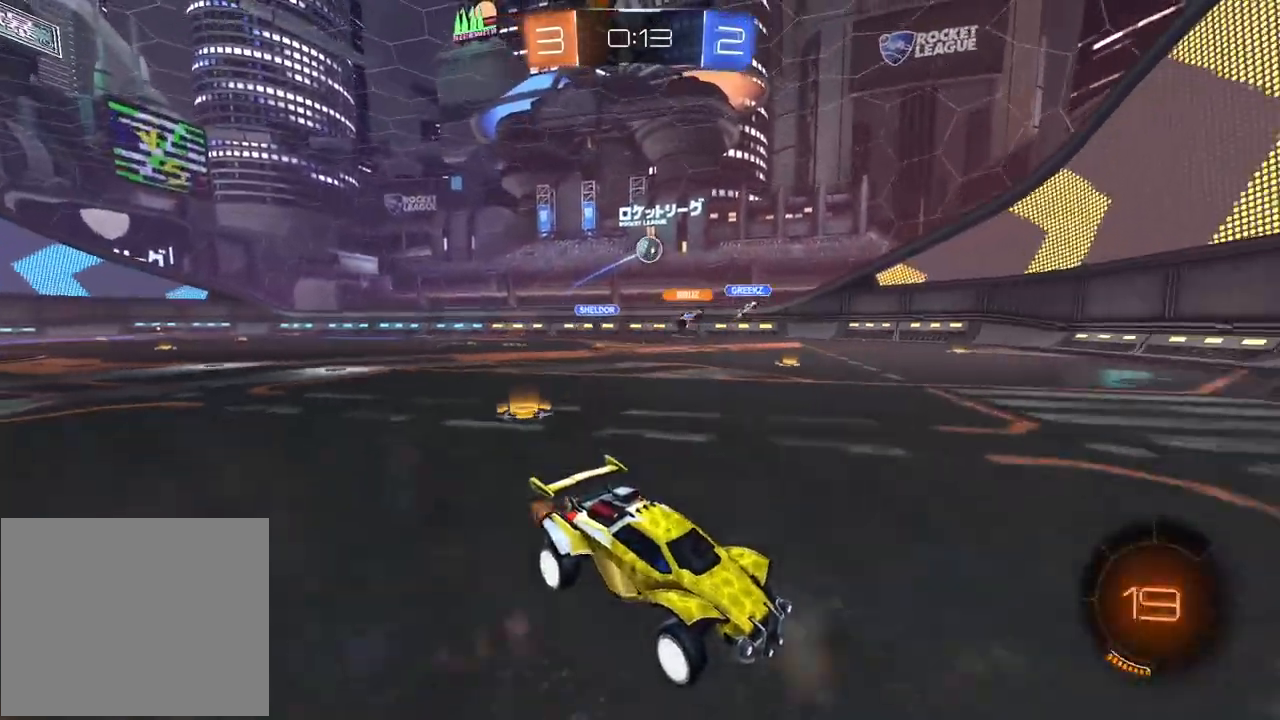
{"buttons": ["L1", "R2"], "left_stick": "left", "right_stick": "center", "events": [[367, "left_stick", "left"], [433, "L1", "down"]]}
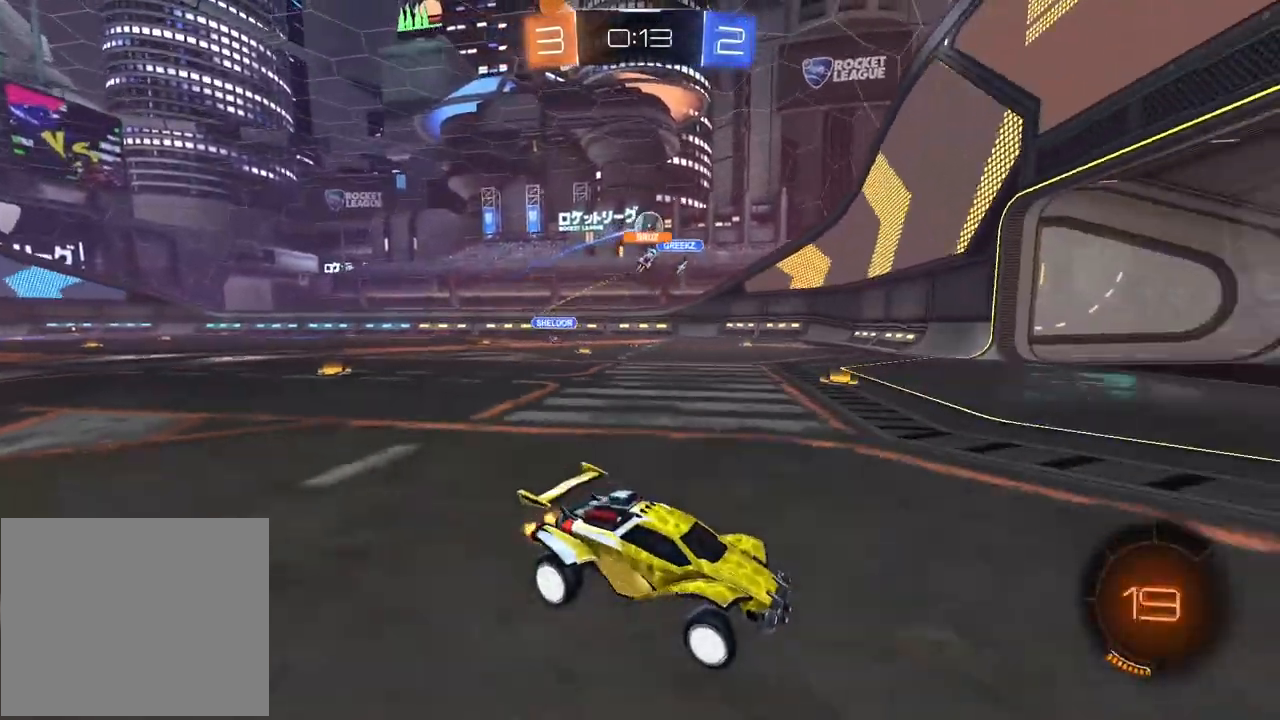
{"buttons": [], "left_stick": "left", "right_stick": "center", "events": [[117, "L1", "up"], [450, "R2", "up"]]}
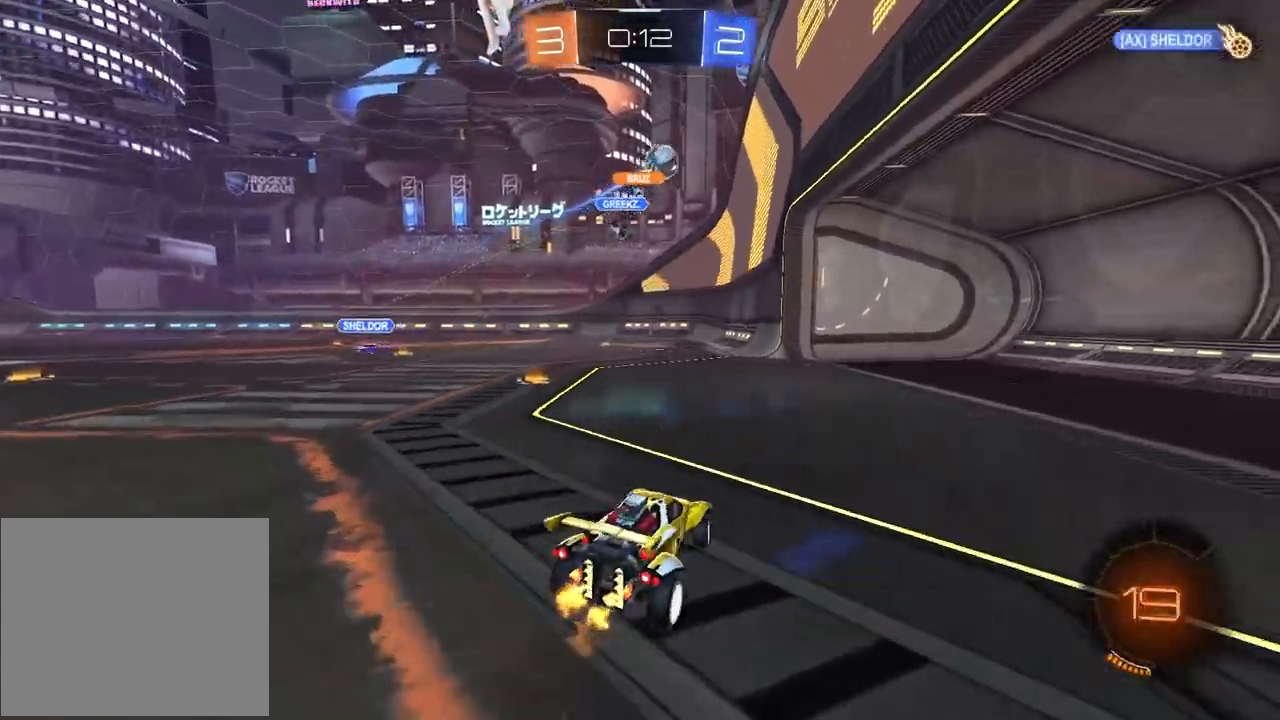
{"buttons": ["R2"], "left_stick": "left", "right_stick": "center", "events": [[233, "R2", "down"], [250, "left_stick", "center"], [450, "left_stick", "left"]]}
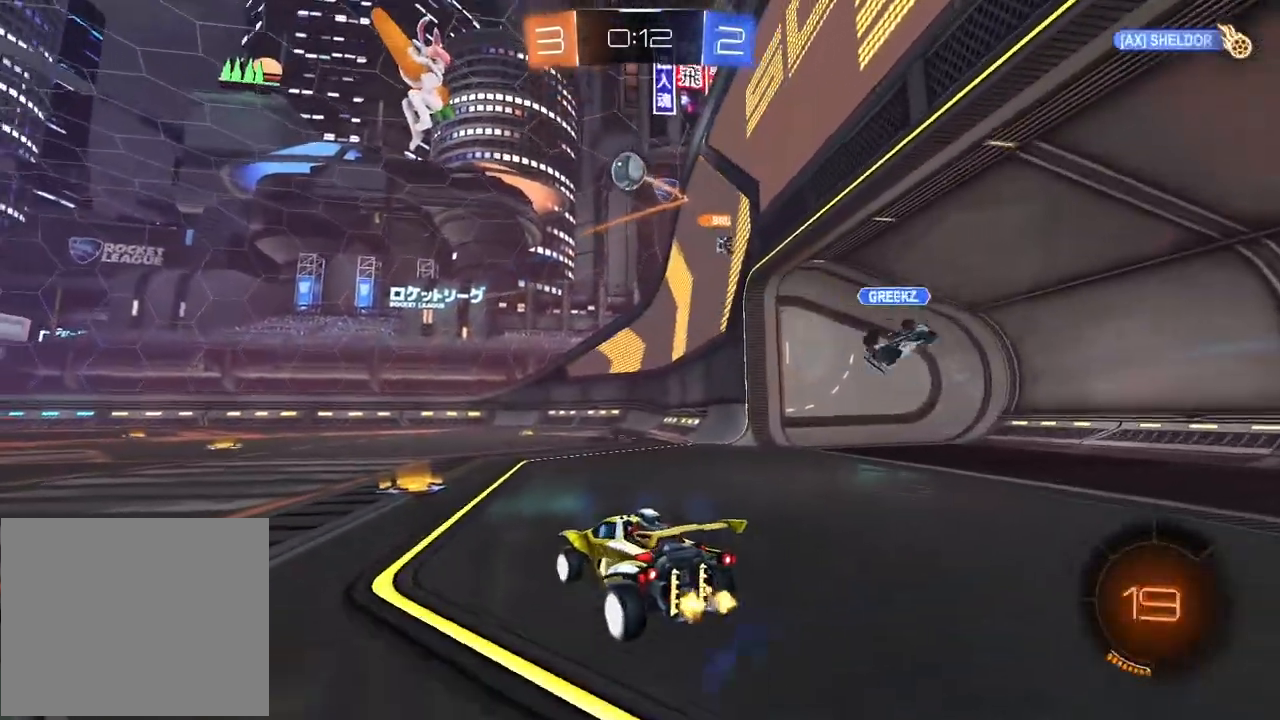
{"buttons": ["R2"], "left_stick": "center", "right_stick": "center", "events": [[17, "left_stick", "center"], [217, "left_stick", "left"], [300, "left_stick", "center"], [400, "left_stick", "left"], [450, "left_stick", "center"]]}
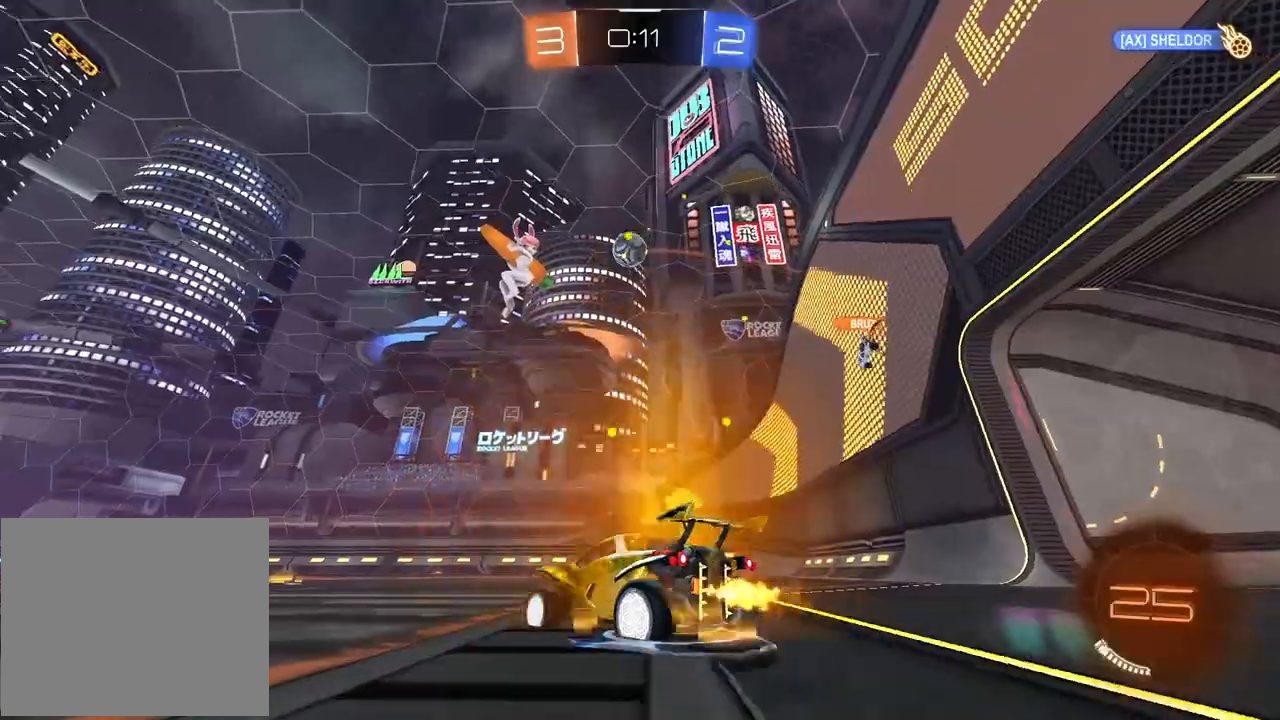
{"buttons": ["CROSS", "L1", "R1", "R2"], "left_stick": "down-left", "right_stick": "center", "events": [[183, "CROSS", "down"], [200, "left_stick", "down"], [383, "left_stick", "center"], [400, "CROSS", "up"], [400, "R1", "down"], [450, "CROSS", "down"], [467, "left_stick", "down-left"], [500, "L1", "down"]]}
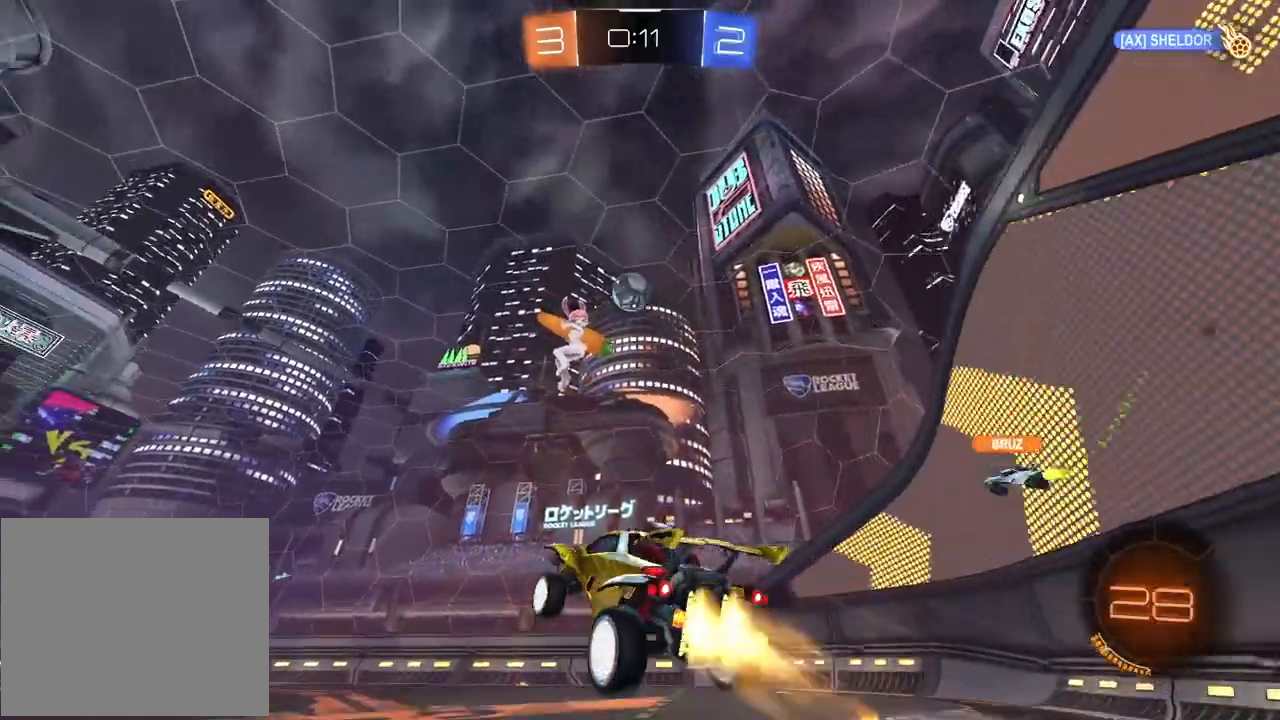
{"buttons": ["CROSS", "R1", "R2"], "left_stick": "up-right", "right_stick": "center", "events": [[17, "left_stick", "left"], [117, "left_stick", "center"], [133, "L1", "up"], [300, "left_stick", "left"], [350, "left_stick", "center"], [483, "left_stick", "up-right"]]}
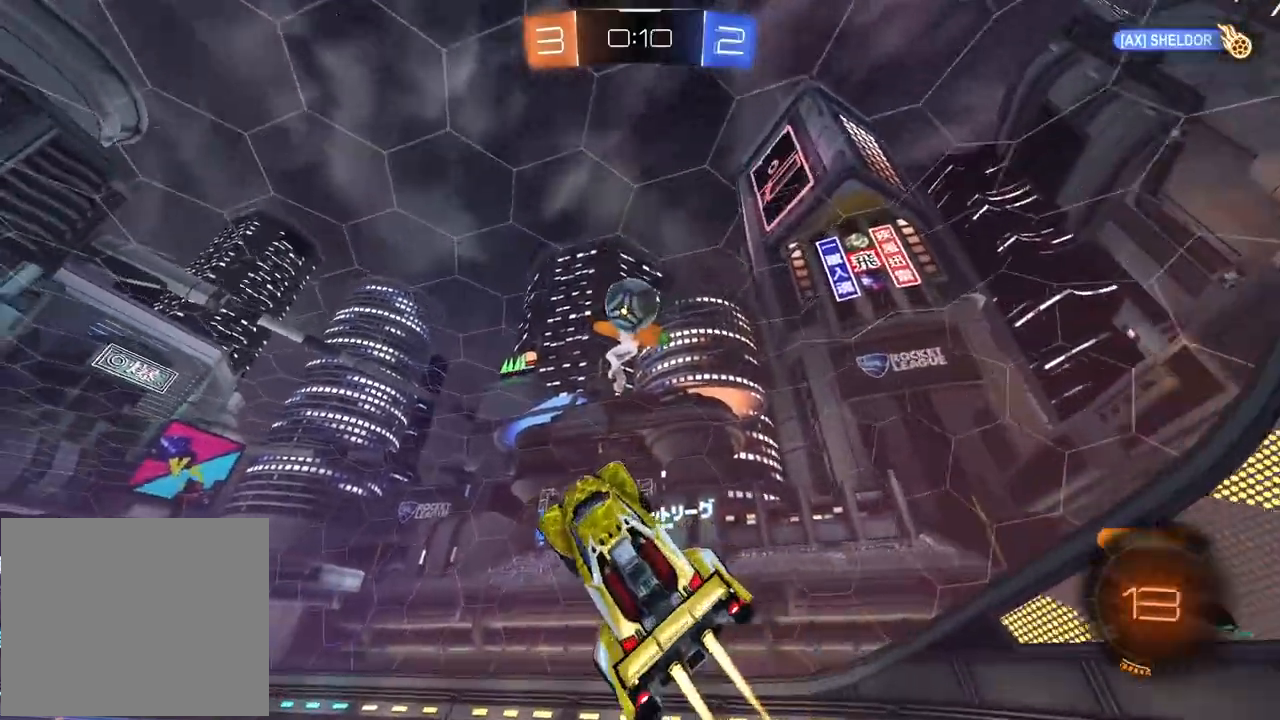
{"buttons": ["CROSS", "R1", "R2"], "left_stick": "left", "right_stick": "center", "events": [[83, "R1", "up"], [100, "CROSS", "up"], [117, "left_stick", "center"], [167, "R2", "up"], [250, "R2", "down"], [250, "left_stick", "up-left"], [283, "R1", "down"], [383, "left_stick", "center"], [500, "CROSS", "down"], [500, "left_stick", "left"]]}
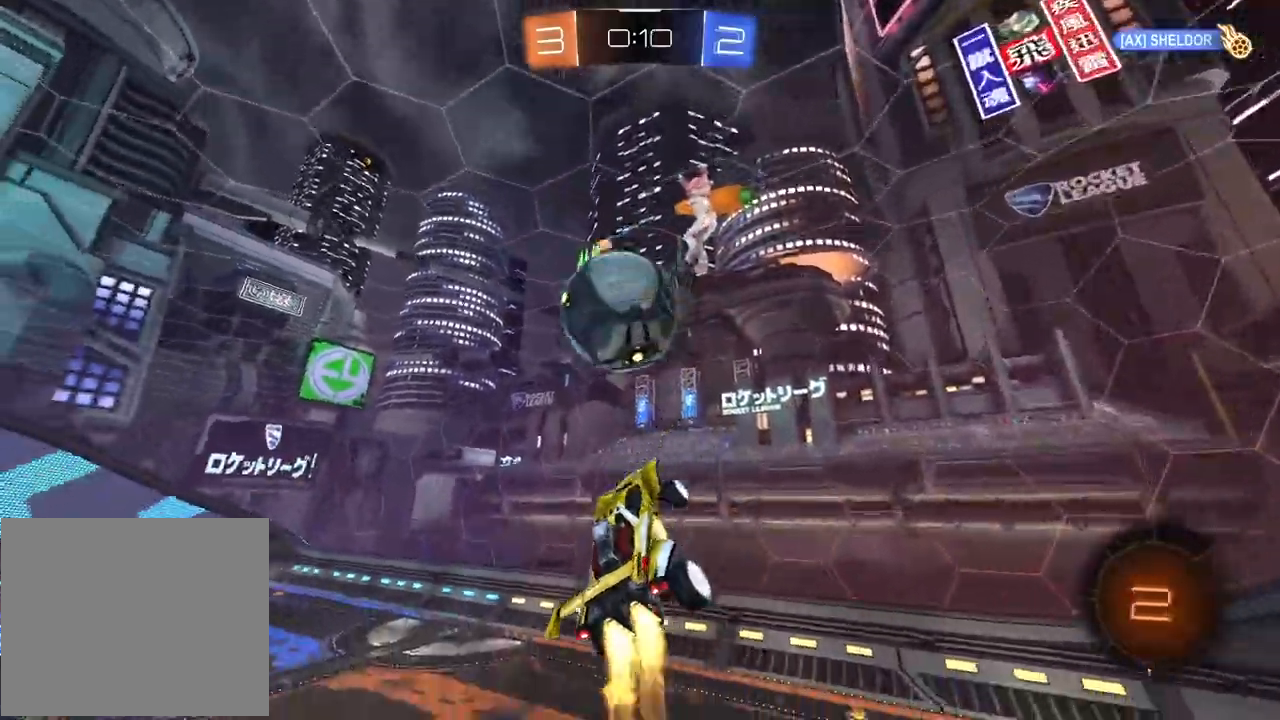
{"buttons": ["R2"], "left_stick": "center", "right_stick": "center", "events": [[150, "left_stick", "center"], [267, "R1", "up"], [500, "CROSS", "up"]]}
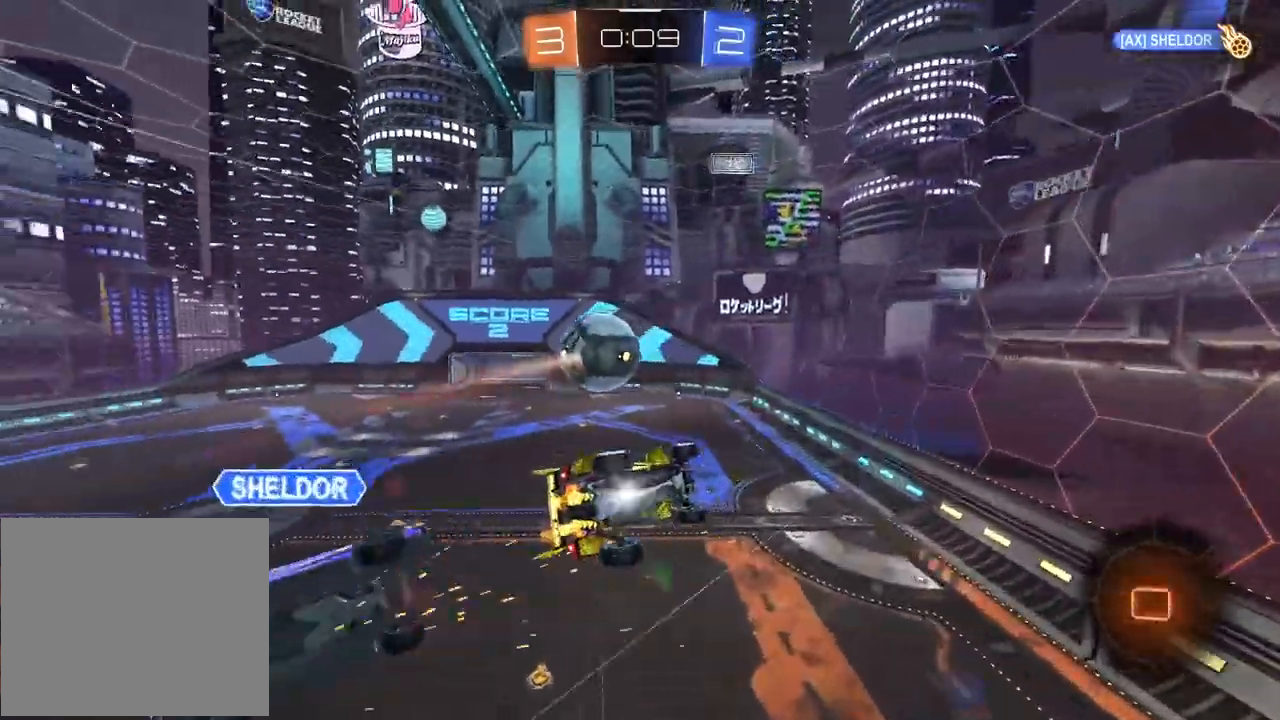
{"buttons": ["R2"], "left_stick": "down-left", "right_stick": "center", "events": [[250, "left_stick", "down"], [433, "left_stick", "down-left"]]}
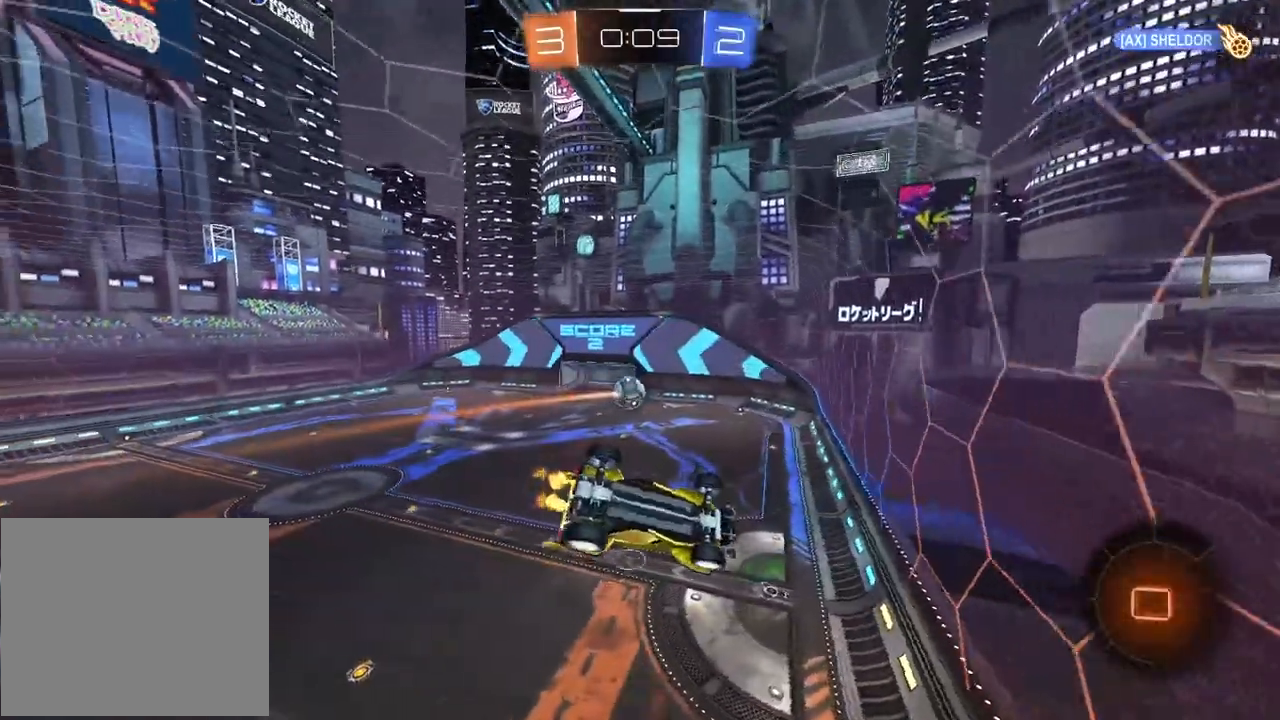
{"buttons": ["R2"], "left_stick": "center", "right_stick": "center", "events": [[67, "left_stick", "center"], [283, "left_stick", "right"], [483, "left_stick", "center"]]}
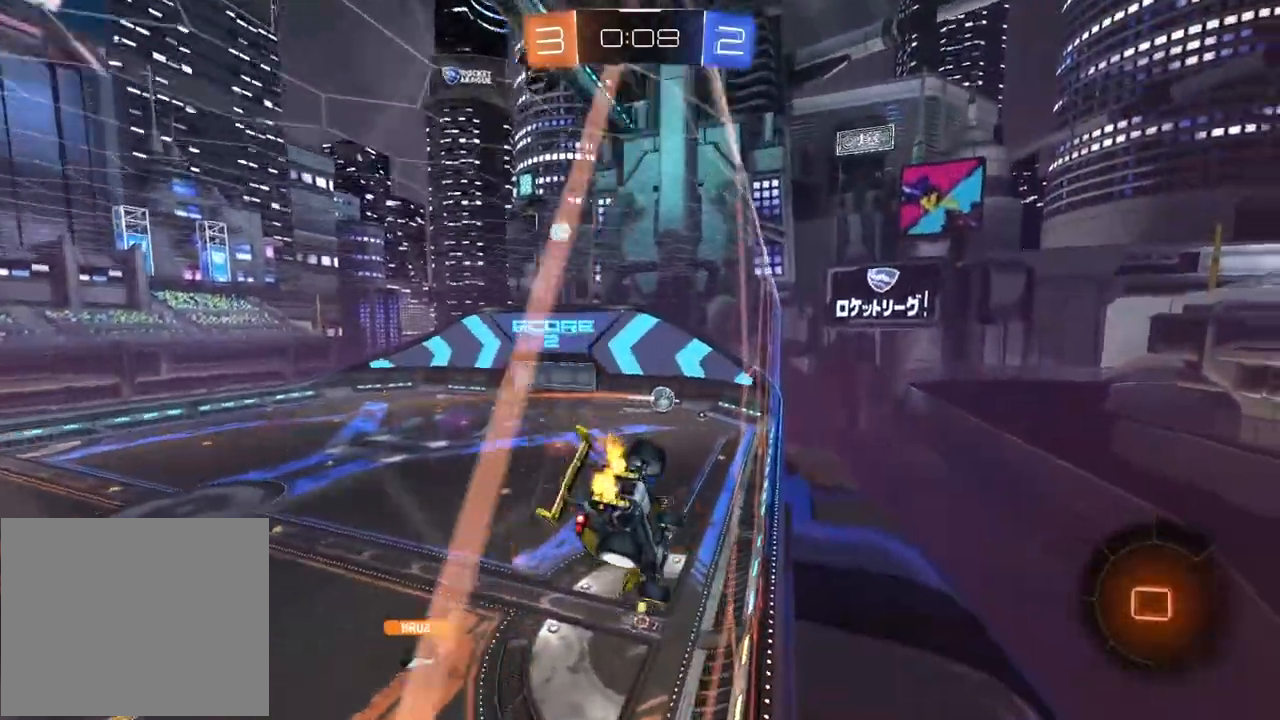
{"buttons": ["R2"], "left_stick": "center", "right_stick": "center", "events": [[283, "left_stick", "right"], [350, "left_stick", "center"]]}
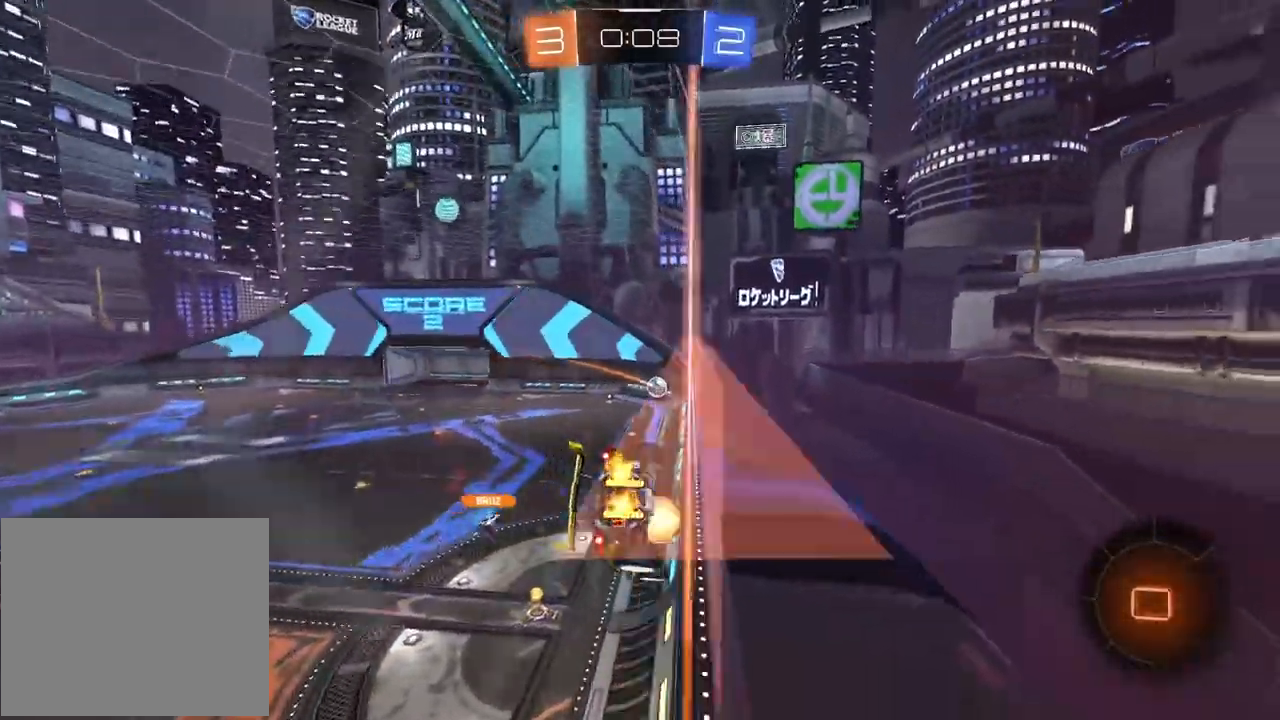
{"buttons": ["R2"], "left_stick": "down", "right_stick": "center", "events": [[17, "CROSS", "down"], [17, "left_stick", "down"], [33, "L2", "down"], [233, "CROSS", "up"], [267, "L2", "up"], [267, "left_stick", "center"], [433, "left_stick", "down"]]}
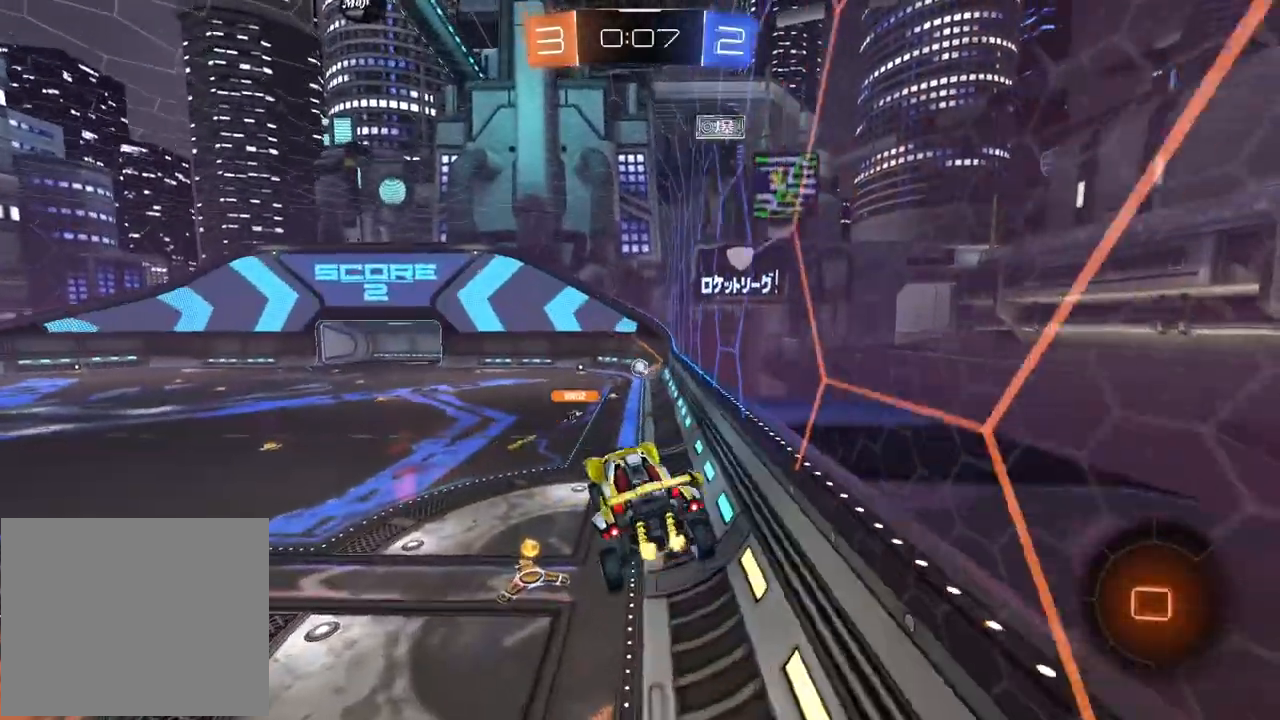
{"buttons": ["CROSS", "R1", "R2"], "left_stick": "up-left", "right_stick": "center", "events": [[67, "left_stick", "center"], [200, "left_stick", "up"], [283, "R1", "down"], [333, "CROSS", "down"], [483, "left_stick", "up-left"]]}
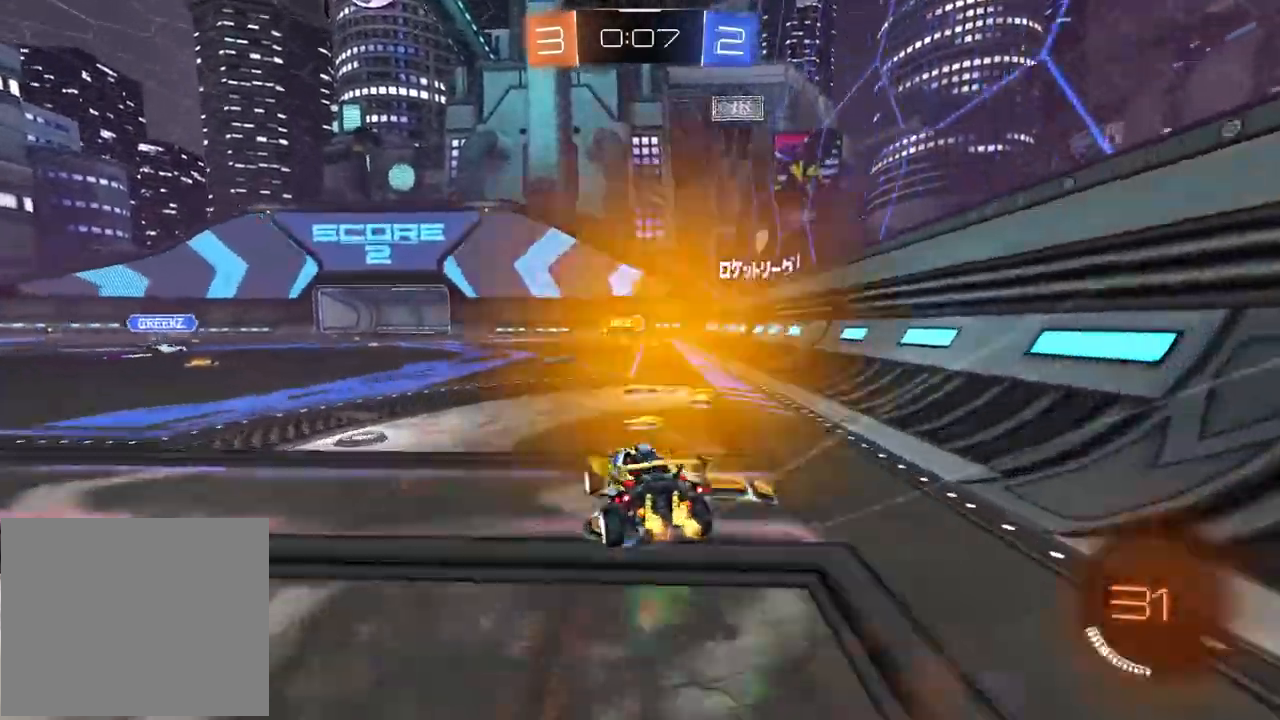
{"buttons": ["CROSS", "R2"], "left_stick": "left", "right_stick": "center", "events": [[33, "left_stick", "left"], [267, "left_stick", "center"], [367, "left_stick", "left"], [417, "R1", "up"]]}
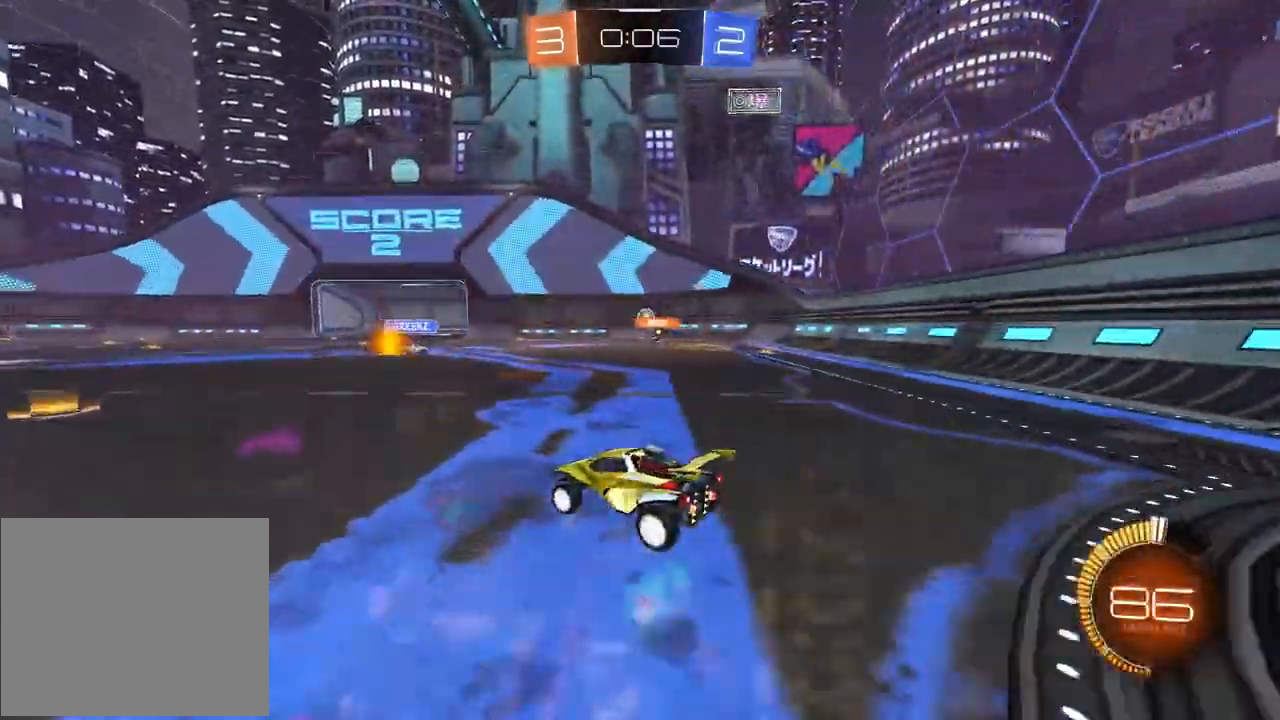
{"buttons": ["R2"], "left_stick": "center", "right_stick": "center", "events": [[33, "CROSS", "up"], [50, "left_stick", "center"], [217, "left_stick", "right"], [467, "left_stick", "center"]]}
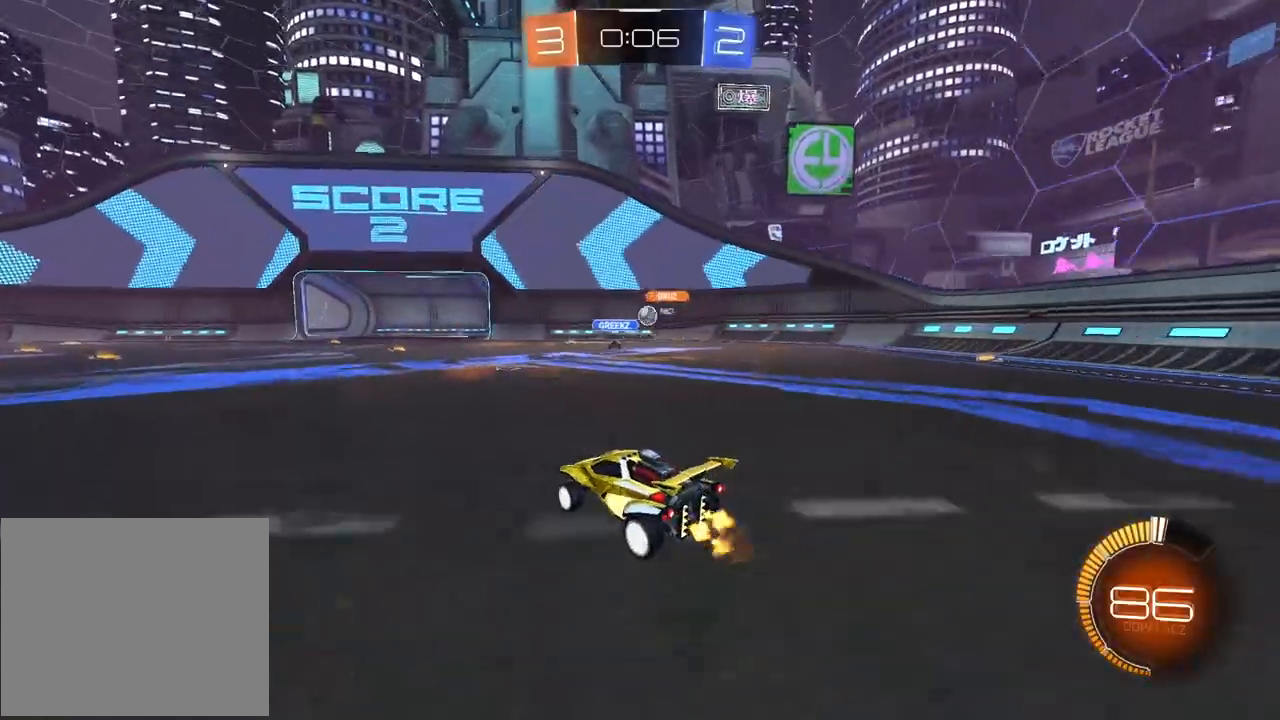
{"buttons": ["R2"], "left_stick": "center", "right_stick": "center", "events": [[267, "R2", "up"], [383, "R2", "down"]]}
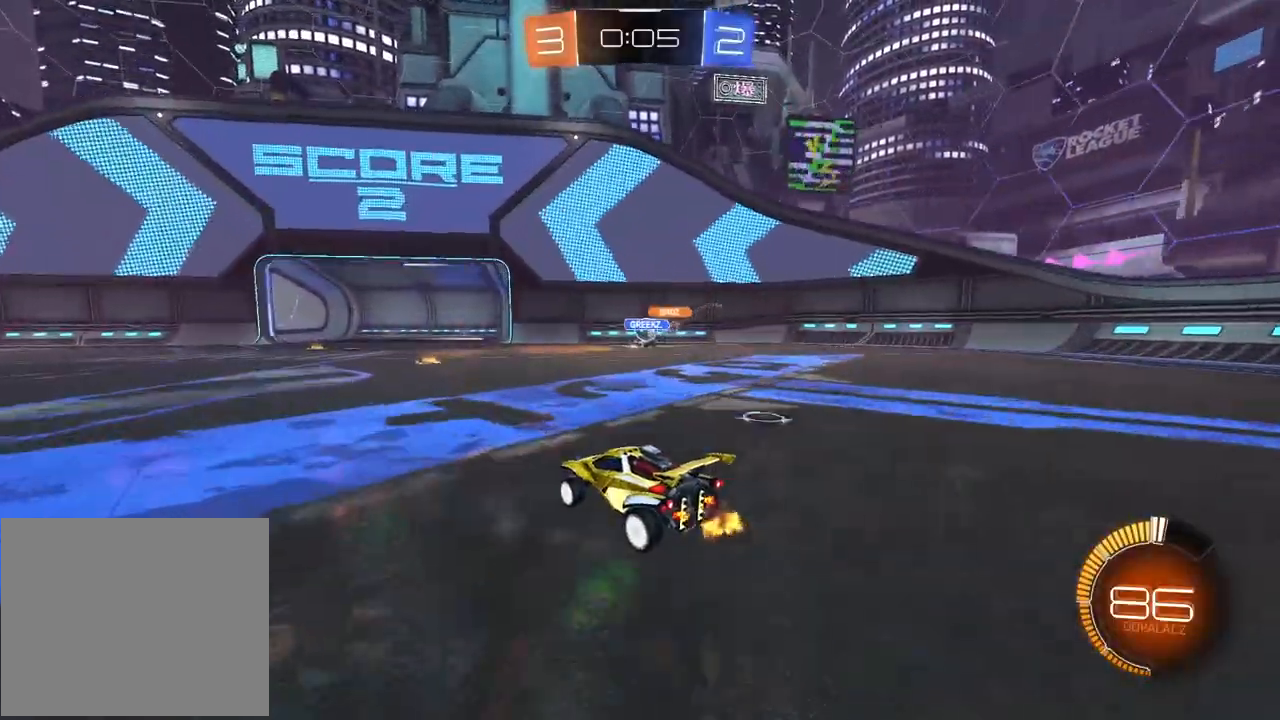
{"buttons": ["R1", "R2"], "left_stick": "left", "right_stick": "center", "events": [[217, "R2", "up"], [350, "R2", "down"], [483, "R1", "down"], [500, "left_stick", "left"]]}
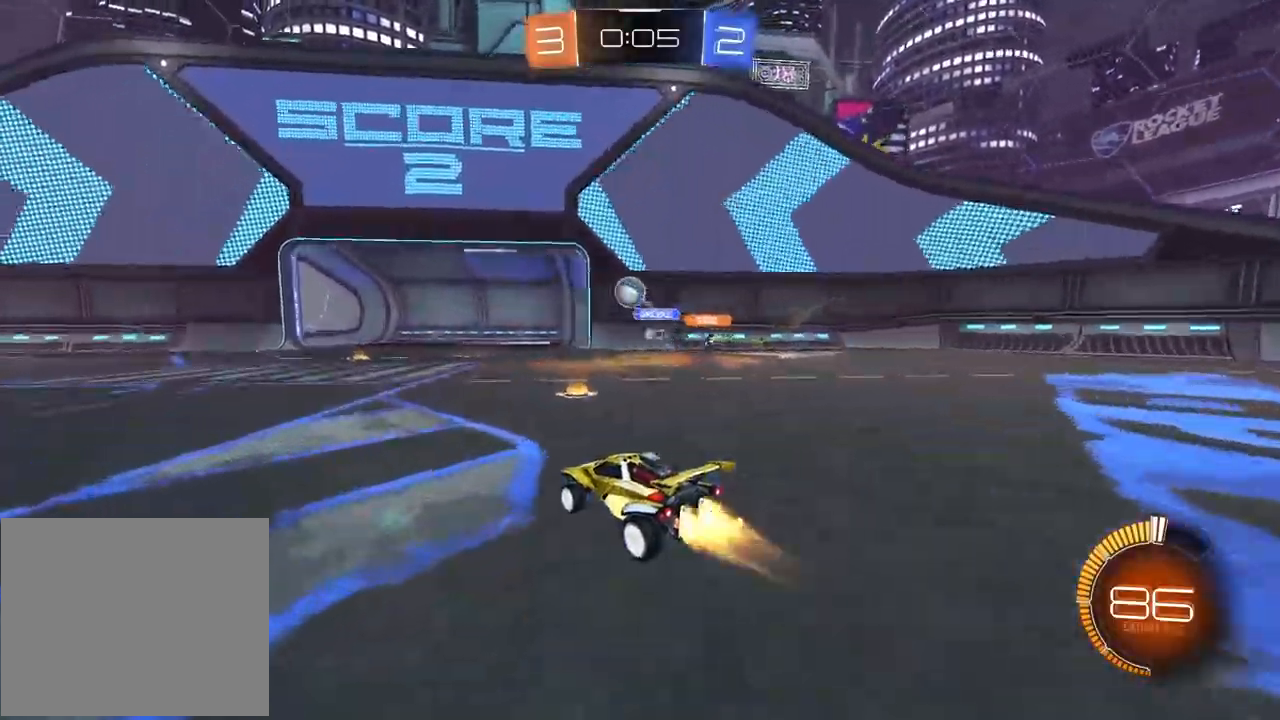
{"buttons": ["R1", "R2"], "left_stick": "center", "right_stick": "center", "events": [[133, "R1", "up"], [133, "R2", "up"], [183, "L2", "down"], [250, "L2", "up"], [367, "R1", "down"], [367, "R2", "down"], [450, "left_stick", "center"]]}
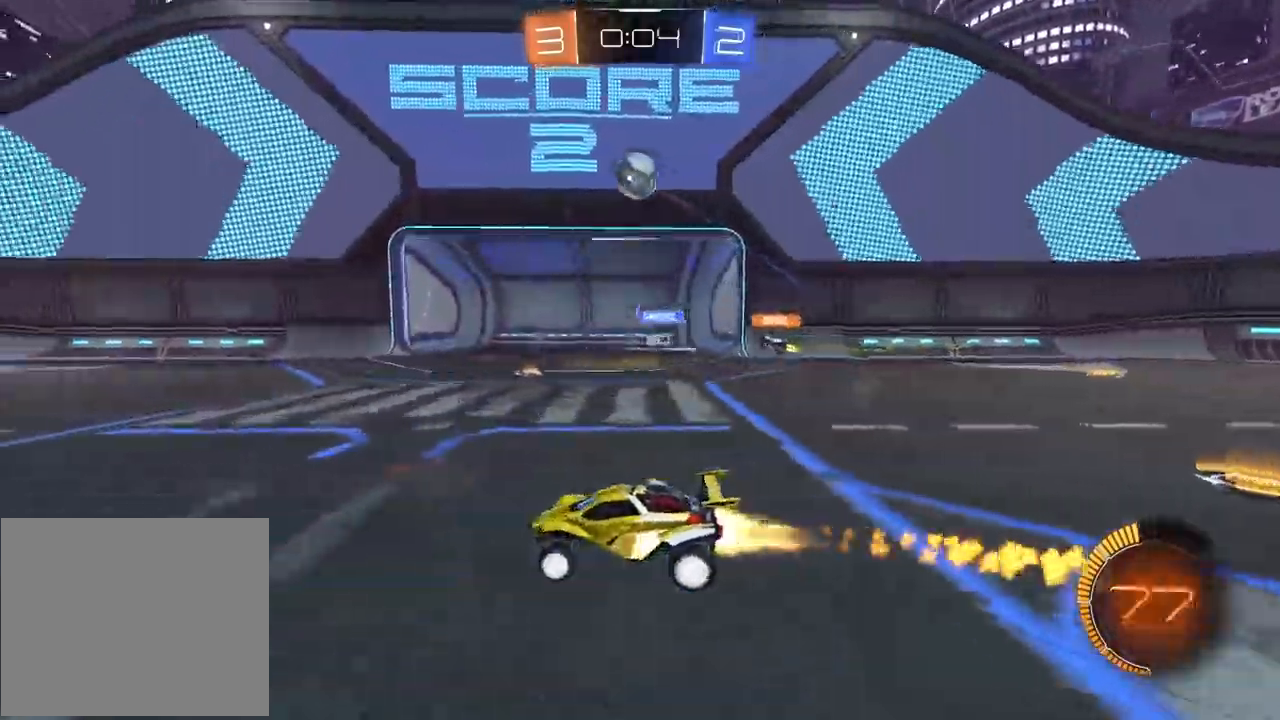
{"buttons": ["R1", "R2"], "left_stick": "center", "right_stick": "center", "events": [[217, "left_stick", "right"], [233, "TRIANGLE", "down"], [350, "TRIANGLE", "up"], [367, "left_stick", "center"]]}
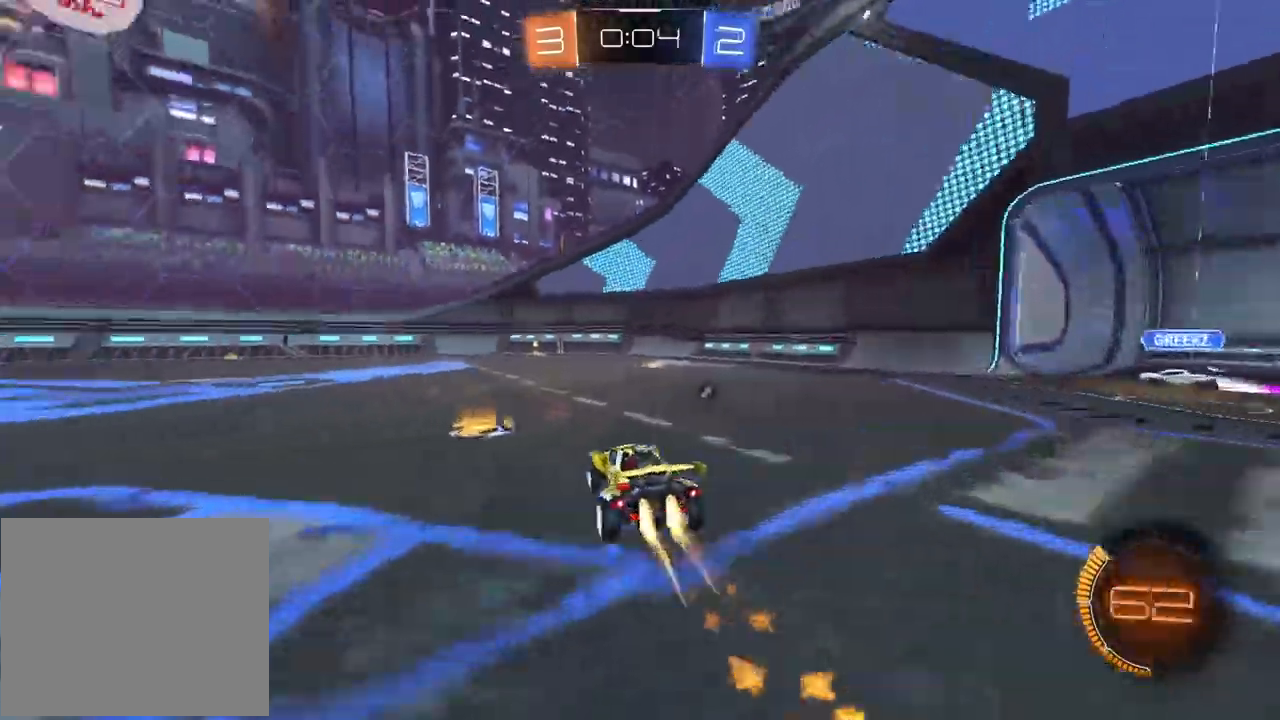
{"buttons": ["R1", "R2"], "left_stick": "right", "right_stick": "center", "events": [[50, "TRIANGLE", "down"], [200, "TRIANGLE", "up"], [367, "TRIANGLE", "down"], [483, "TRIANGLE", "up"], [483, "left_stick", "right"]]}
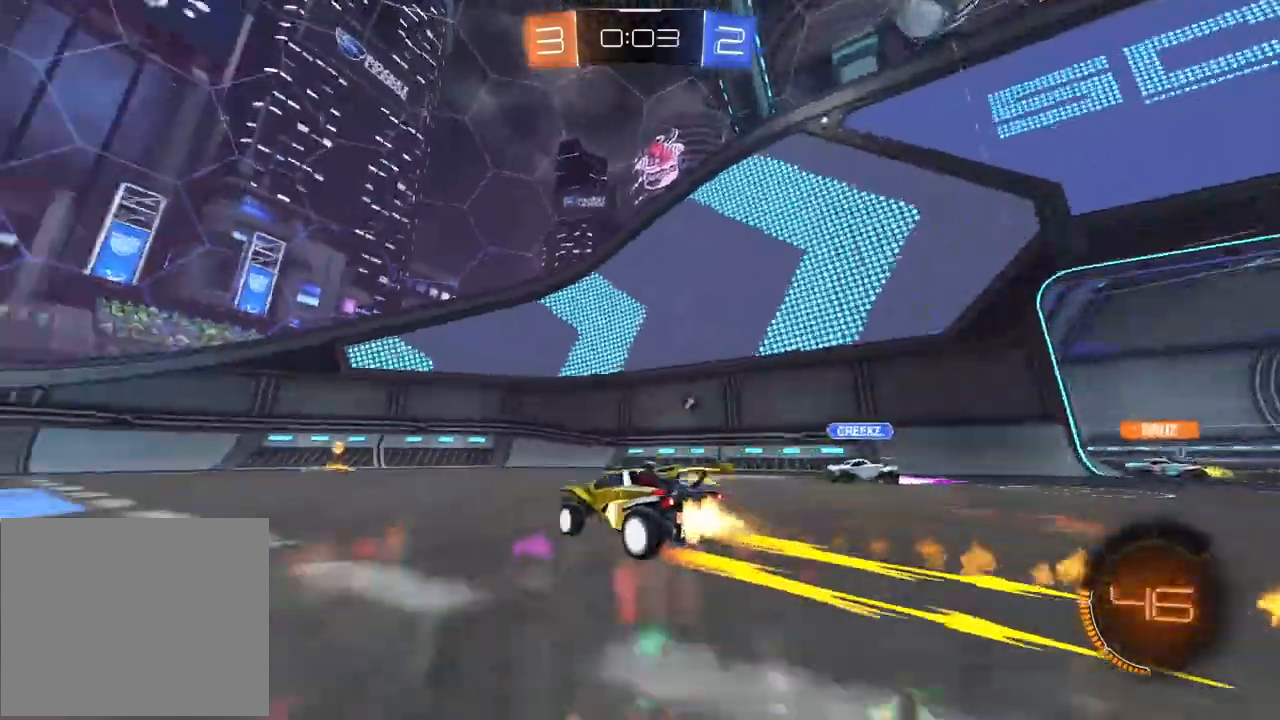
{"buttons": ["R1", "R2"], "left_stick": "left", "right_stick": "center", "events": [[50, "left_stick", "center"], [83, "R1", "up"], [233, "left_stick", "left"], [283, "R1", "down"], [333, "TRIANGLE", "down"], [417, "TRIANGLE", "up"]]}
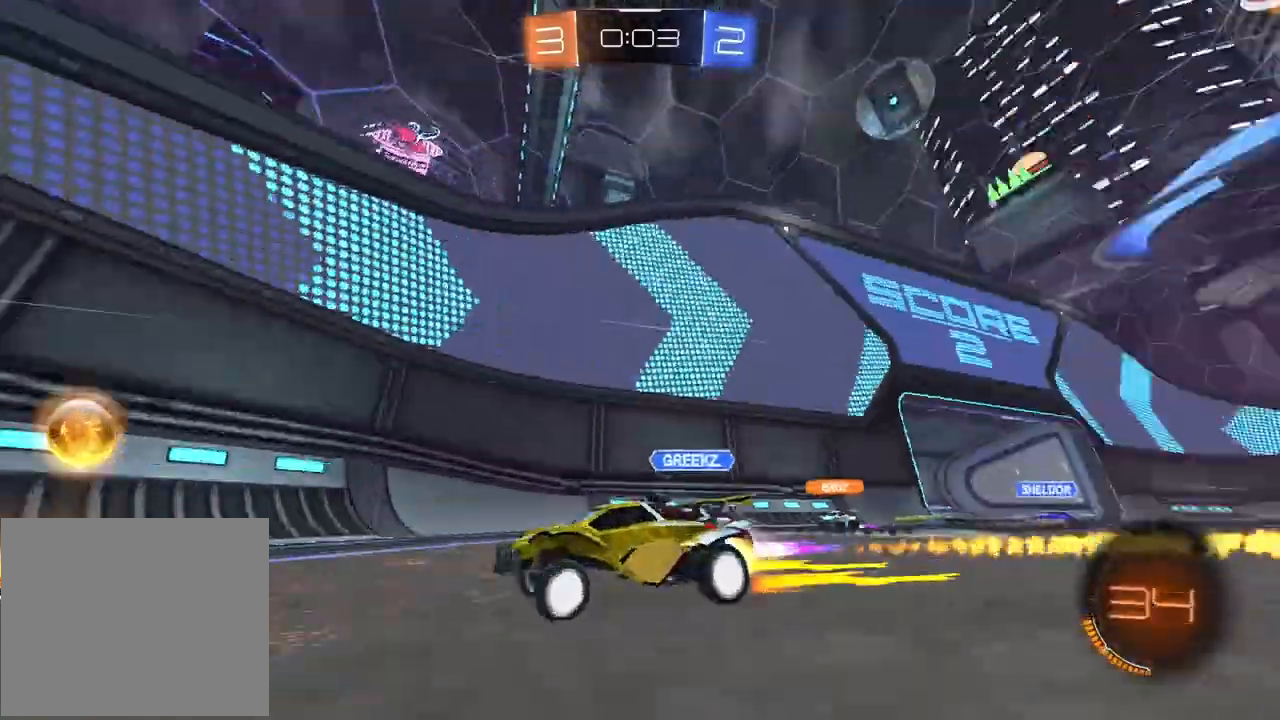
{"buttons": ["R1", "R2"], "left_stick": "center", "right_stick": "center", "events": [[350, "left_stick", "center"]]}
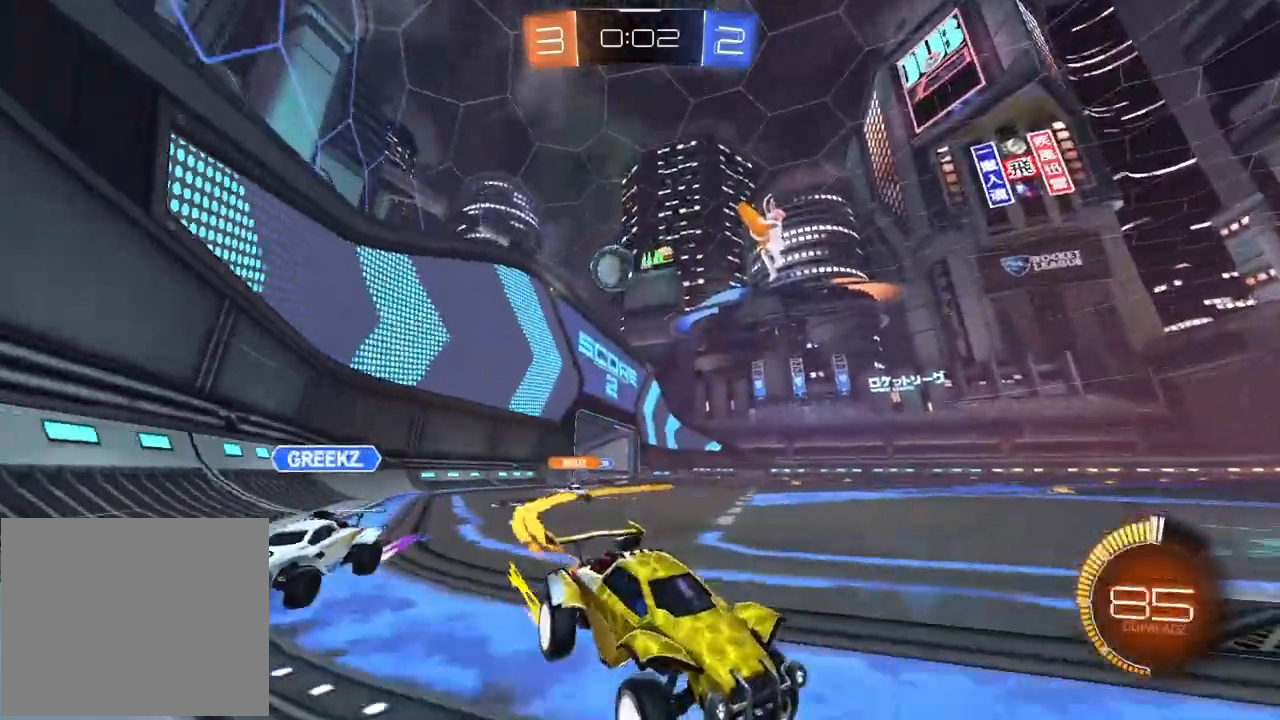
{"buttons": ["R2"], "left_stick": "left", "right_stick": "center", "events": [[67, "R1", "up"], [83, "left_stick", "left"], [117, "L1", "down"], [283, "L1", "up"], [350, "L1", "down"], [467, "L1", "up"]]}
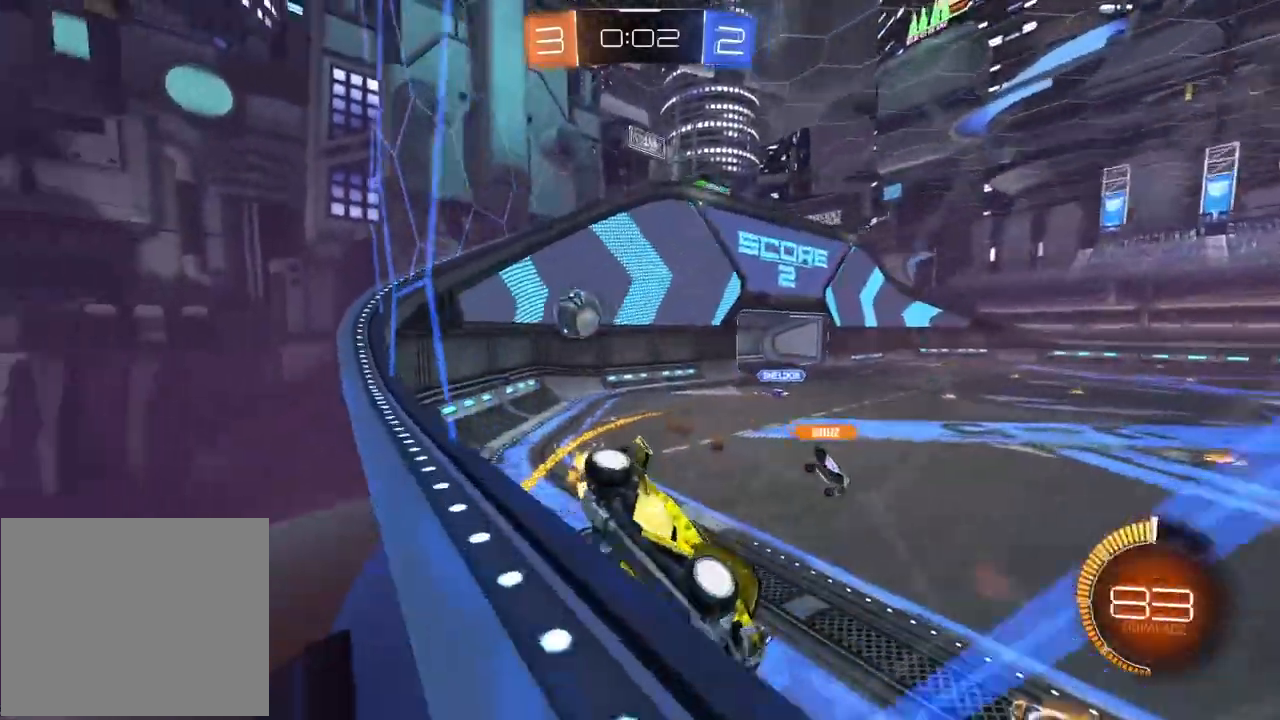
{"buttons": ["R2"], "left_stick": "left", "right_stick": "center", "events": [[250, "L1", "down"], [350, "L1", "up"]]}
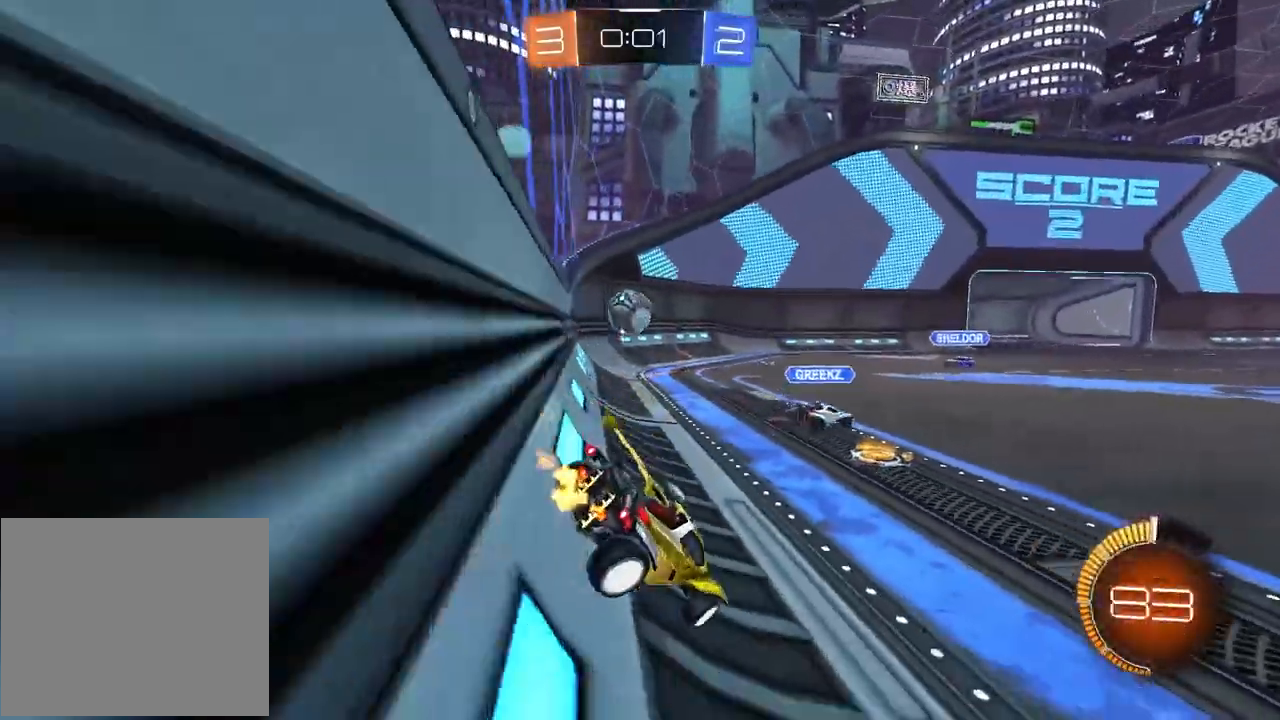
{"buttons": ["R2"], "left_stick": "center", "right_stick": "center", "events": [[117, "left_stick", "center"], [167, "left_stick", "right"], [217, "R2", "up"], [233, "L2", "down"], [283, "L2", "up"], [300, "R2", "down"], [350, "R1", "down"], [450, "R1", "up"], [450, "left_stick", "center"]]}
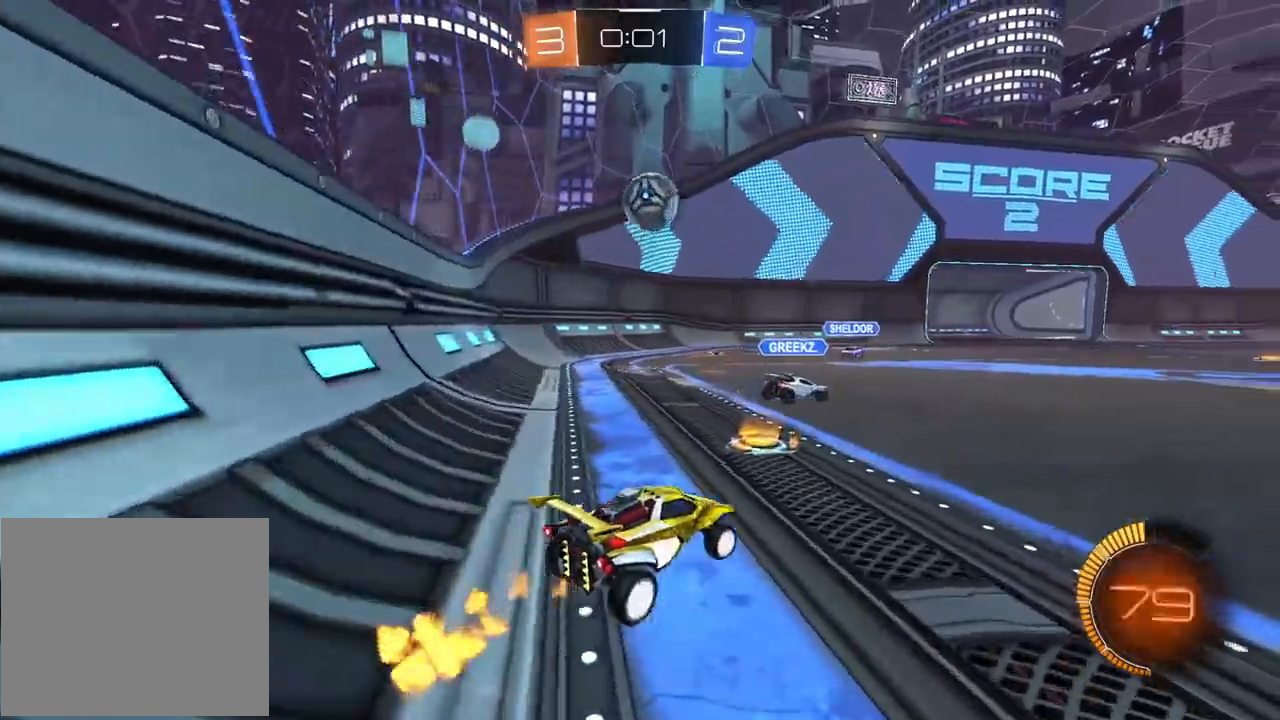
{"buttons": ["CROSS", "R1", "R2"], "left_stick": "down-left", "right_stick": "center", "events": [[67, "left_stick", "right"], [217, "R2", "up"], [233, "left_stick", "center"], [333, "left_stick", "down-left"], [350, "R2", "down"], [383, "R1", "down"], [400, "CROSS", "down"]]}
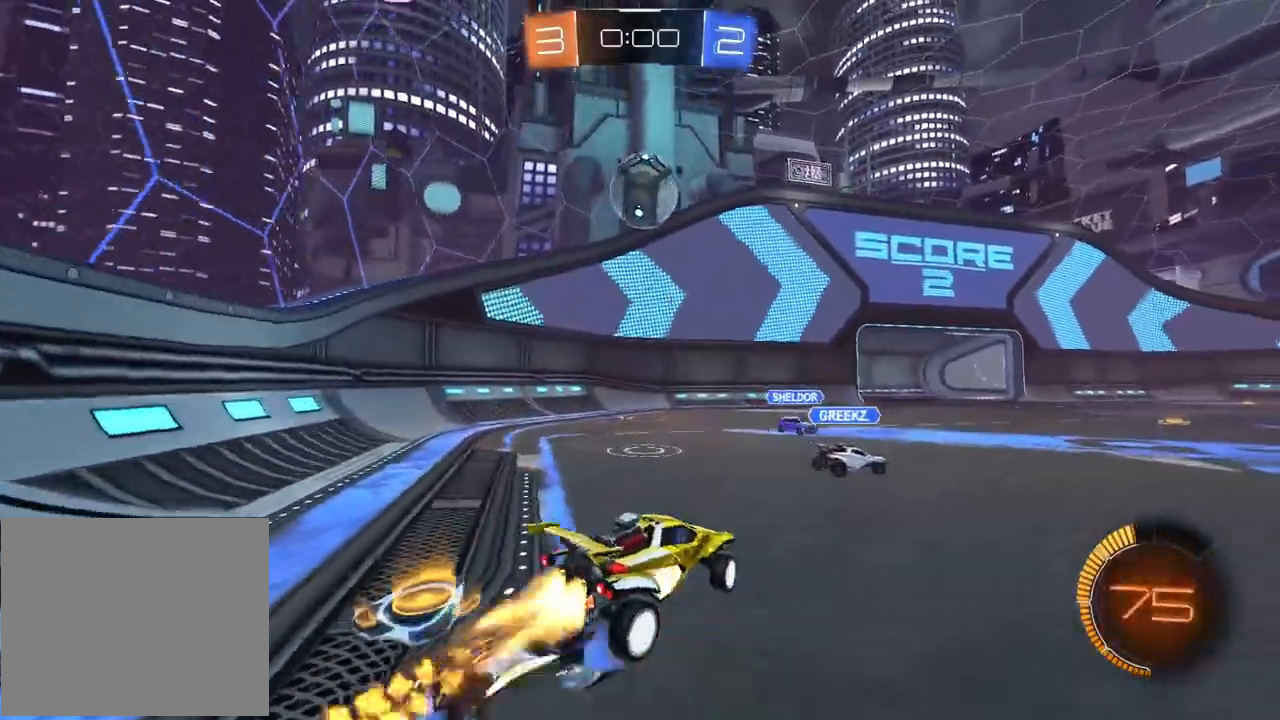
{"buttons": ["L2", "R1", "R2"], "left_stick": "up", "right_stick": "center", "events": [[67, "CROSS", "up"], [67, "left_stick", "center"], [100, "CROSS", "down"], [183, "L2", "down"], [233, "left_stick", "up"], [333, "left_stick", "down-left"], [467, "left_stick", "up"], [500, "CROSS", "up"]]}